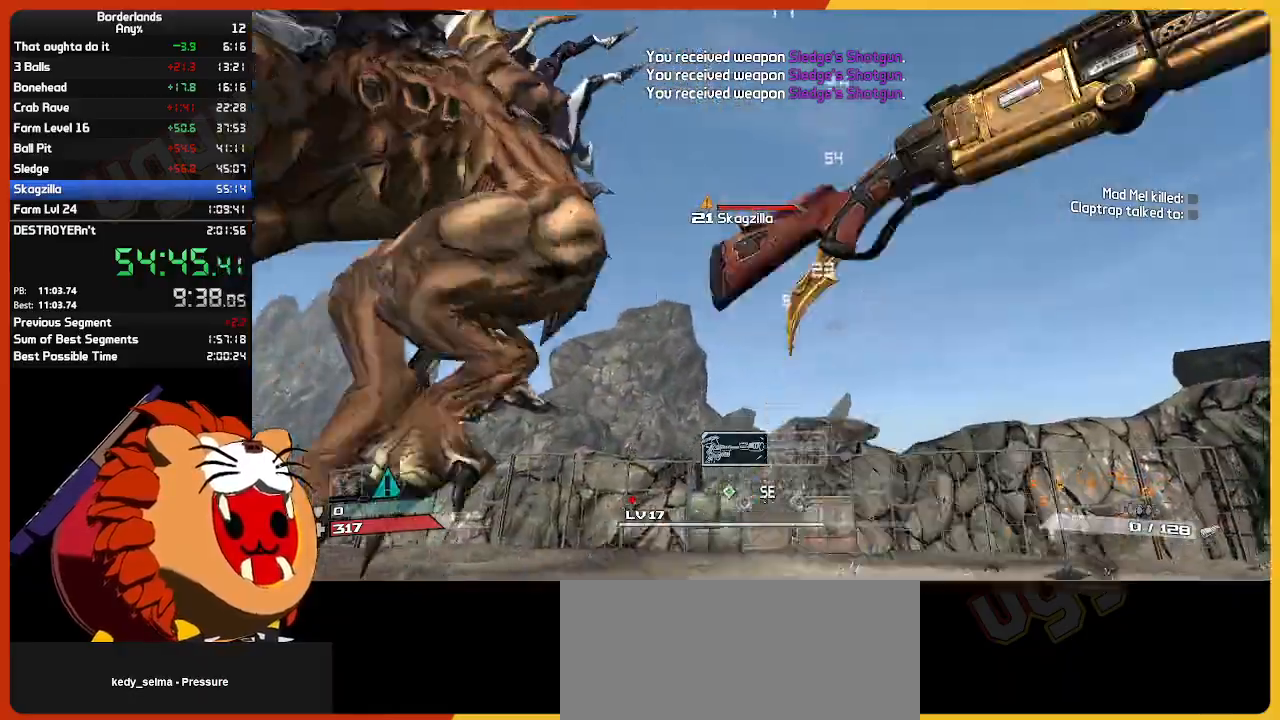
Gameplay with keyboard and mouse; each line is a JSON object with the keys and mouse buttons held at the frame after it. "events" lists presses ("down") and releases ("up") of "1", "2", "3", "4", "5", "a", "alt", "c", "caps_lock", "ctrl", "d", "down", "e", "escape", "f", "g", "left", "q", "r", "return", "right", "s", "shift", "space", "t", "tab", "up", "v", "w", "x", "z", "mouse_left", "mouse_wheel", "mouse_right", "mouse_mb4" and "mouse_mb5" between this image and that frame as [ms after this image, input, new state], when the widget could be followed in between. "mouse_left", "mouse_wheel", "mouse_right", "mouse_mb4", "mouse_mb5" = the "left", "wheel", "right", "mb4", "mb5" buttons of the "mouse" list. No other keys are recorded. "wheel" means that the mouse wheel is clicked or scrolled. "mouse_move" is the direction in which the mouse moves at that frame (one of eight, or "still"), when it could be read.
{"keys": ["w"], "mouse": [], "mouse_move": "down-left", "events": [[17, "a", "up"], [17, "mouse_mb4", "down"], [67, "e", "up"], [67, "w", "down"], [117, "mouse_mb4", "up"], [167, "e", "down"], [167, "mouse_left", "down"], [217, "e", "up"], [267, "mouse_left", "up"], [300, "e", "down"], [450, "e", "up"]]}
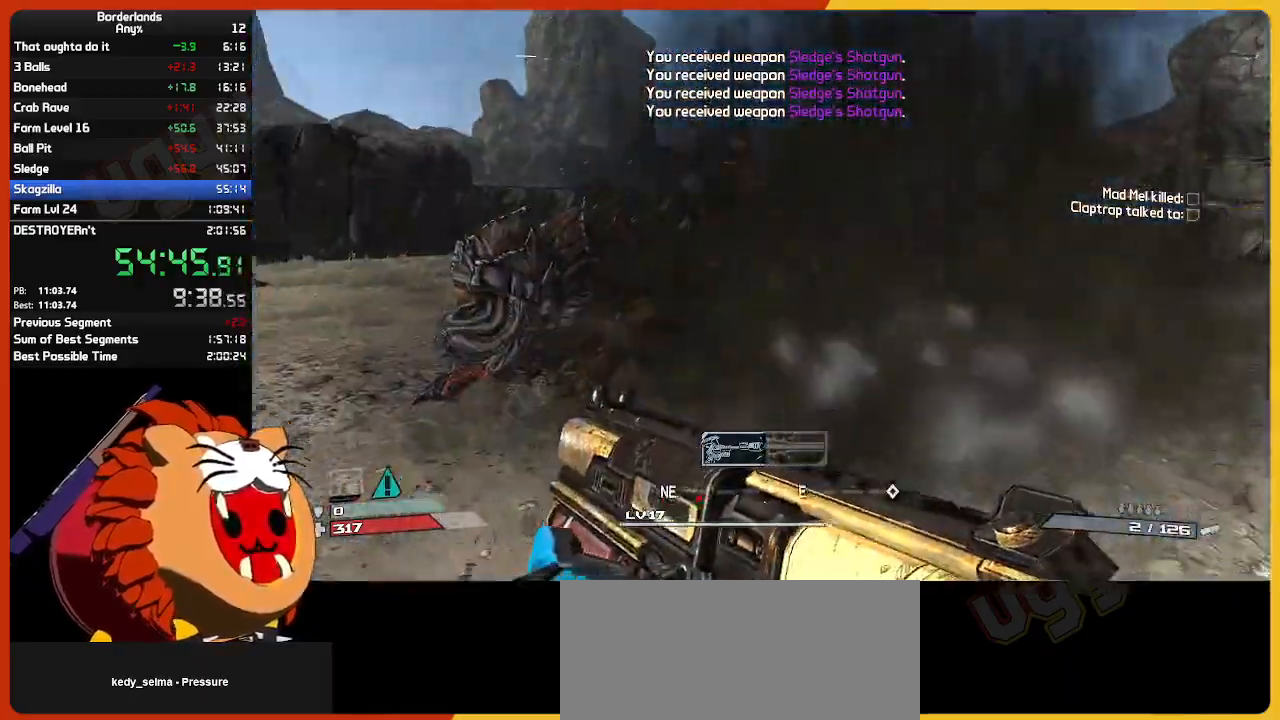
{"keys": ["w"], "mouse": [], "mouse_move": "still", "events": [[417, "mouse_left", "down"], [500, "mouse_left", "up"]]}
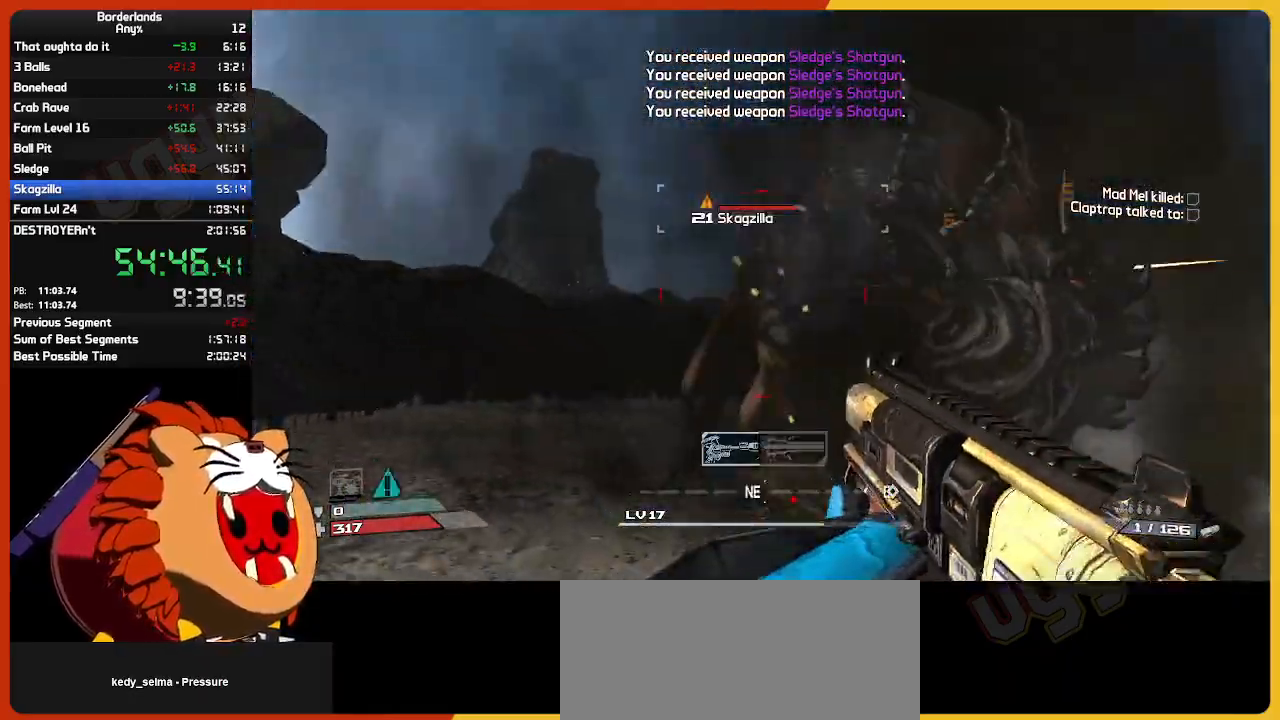
{"keys": ["e", "w"], "mouse": ["left"], "mouse_move": "still", "events": [[100, "mouse_left", "down"], [100, "w", "up"], [200, "e", "down"], [200, "s", "down"], [234, "mouse_mb4", "down"], [234, "s", "up"], [334, "e", "up"], [334, "mouse_left", "up"], [334, "mouse_mb4", "up"], [384, "w", "down"], [434, "e", "down"], [434, "mouse_left", "down"]]}
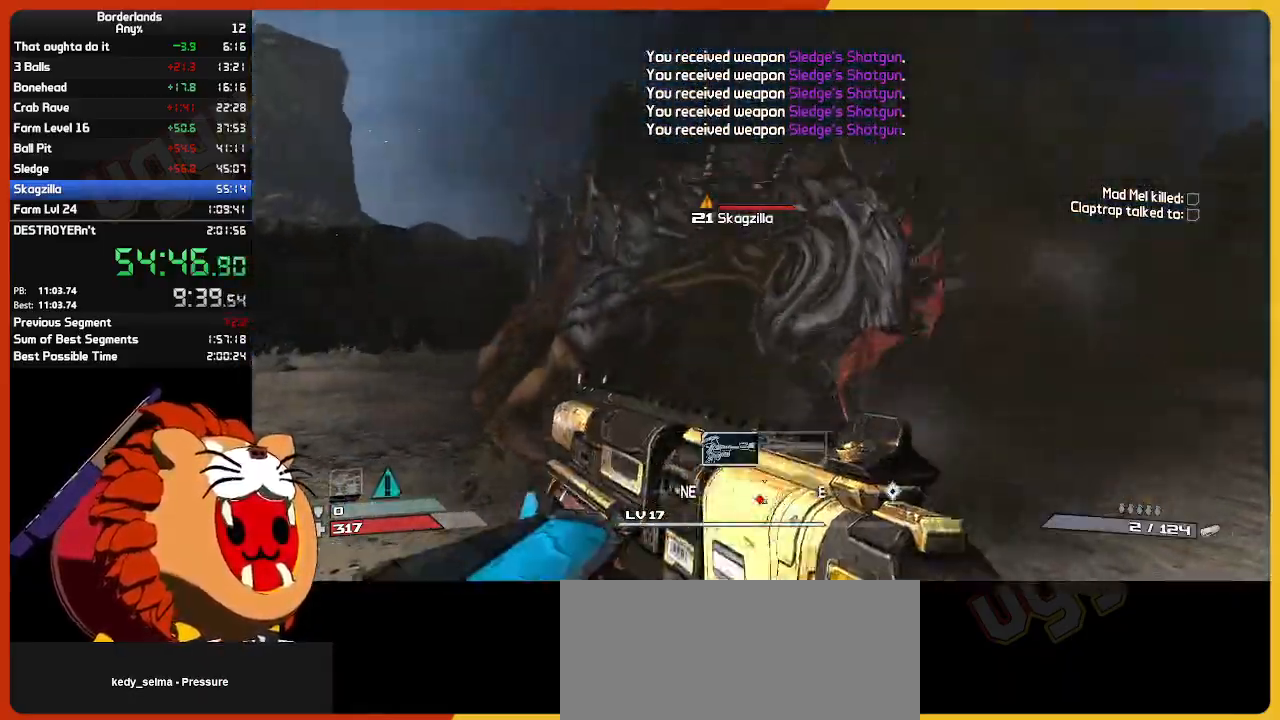
{"keys": ["d"], "mouse": ["left"], "mouse_move": "right", "events": [[34, "a", "down"], [34, "e", "up"], [34, "mouse_left", "up"], [34, "w", "up"], [167, "space", "down"], [250, "mouse_left", "down"], [300, "space", "up"], [350, "a", "up"], [350, "d", "down"], [350, "s", "down"], [400, "mouse_left", "up"], [450, "mouse_left", "down"], [450, "s", "up"]]}
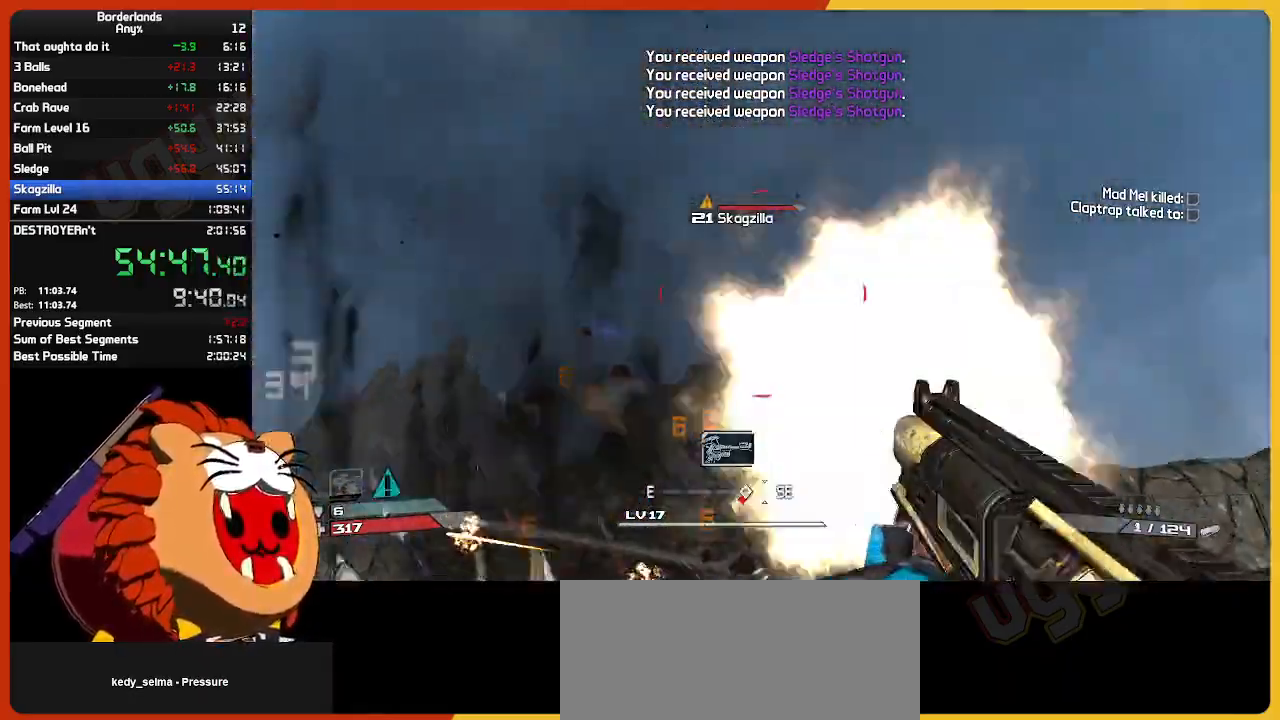
{"keys": ["w"], "mouse": [], "mouse_move": "still", "events": [[84, "mouse_left", "up"], [84, "s", "down"], [134, "s", "up"], [234, "a", "down"], [234, "w", "down"], [267, "d", "up"], [367, "mouse_left", "down"], [467, "a", "up"], [467, "mouse_left", "up"]]}
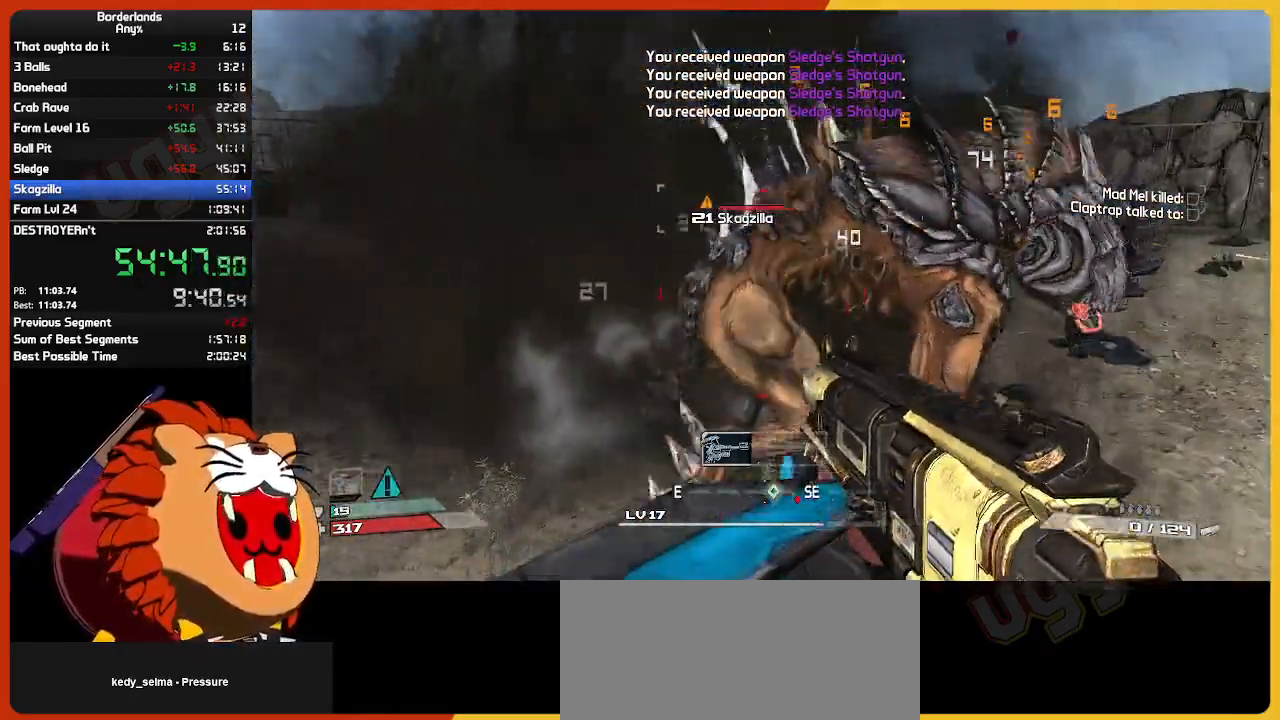
{"keys": ["e", "w"], "mouse": ["left", "mb4"], "mouse_move": "up-right", "events": [[17, "mouse_left", "down"], [17, "w", "up"], [50, "d", "down"], [100, "s", "down"], [150, "mouse_left", "up"], [200, "d", "up"], [334, "s", "up"], [434, "e", "down"], [434, "mouse_left", "down"], [434, "mouse_mb4", "down"], [467, "w", "down"]]}
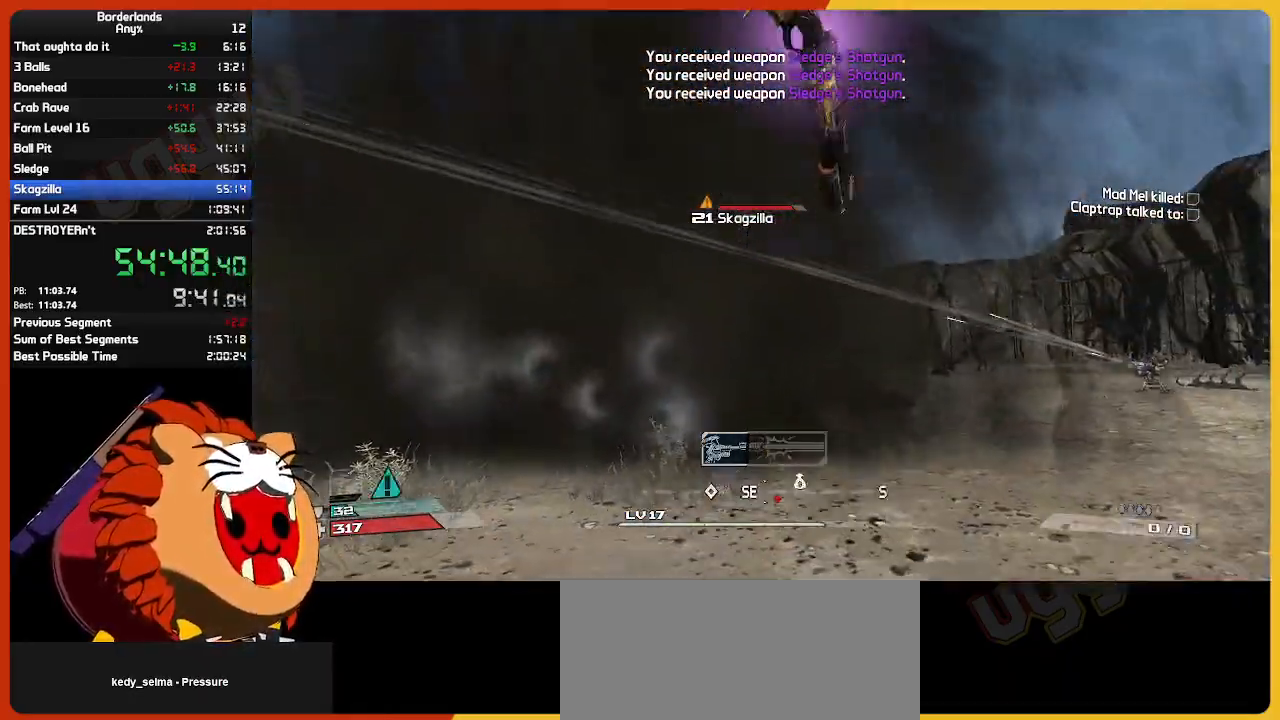
{"keys": ["e"], "mouse": ["left"], "mouse_move": "down", "events": [[17, "e", "up"], [17, "mouse_left", "up"], [67, "mouse_left", "down"], [67, "mouse_mb4", "up"], [117, "e", "down"], [200, "e", "up"], [200, "mouse_left", "up"], [300, "e", "down"], [300, "mouse_left", "down"], [350, "w", "up"], [400, "e", "up"], [450, "e", "down"], [450, "mouse_left", "up"], [500, "mouse_left", "down"]]}
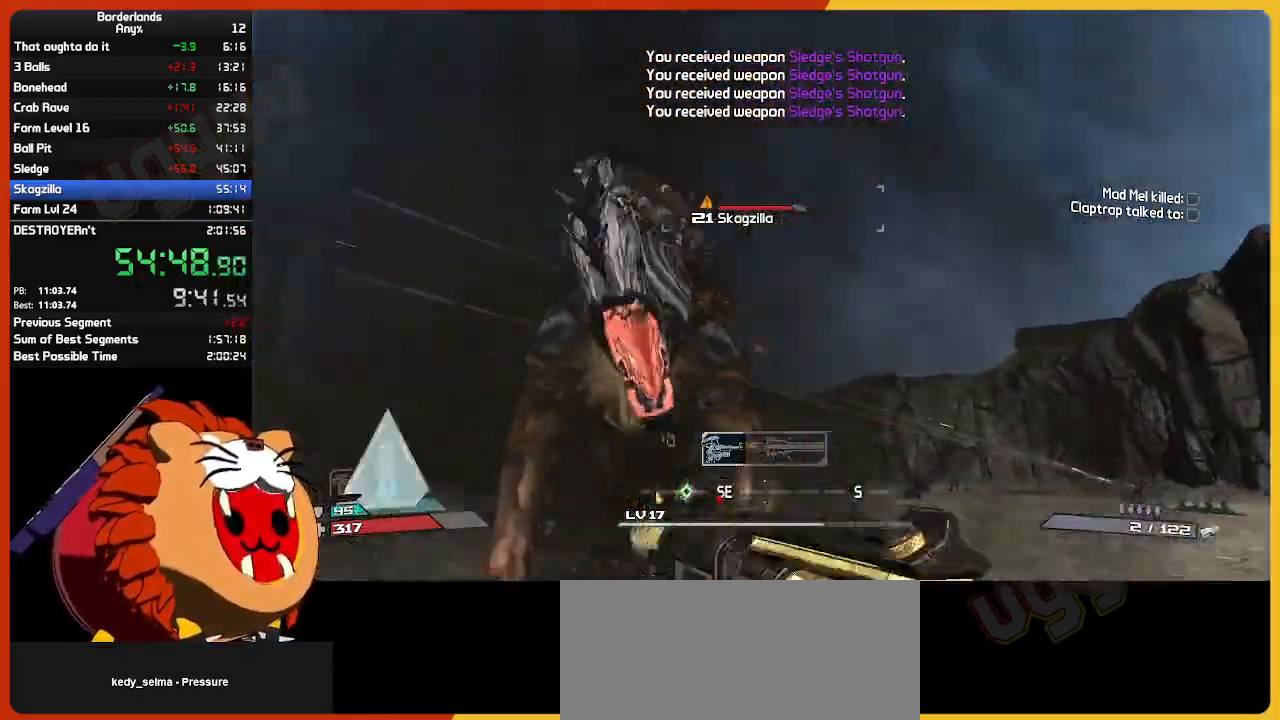
{"keys": ["s"], "mouse": [], "mouse_move": "still", "events": [[84, "e", "up"], [84, "mouse_left", "up"], [84, "w", "down"], [234, "a", "down"], [317, "mouse_left", "down"], [317, "w", "up"], [417, "a", "up"], [467, "mouse_left", "up"], [500, "s", "down"]]}
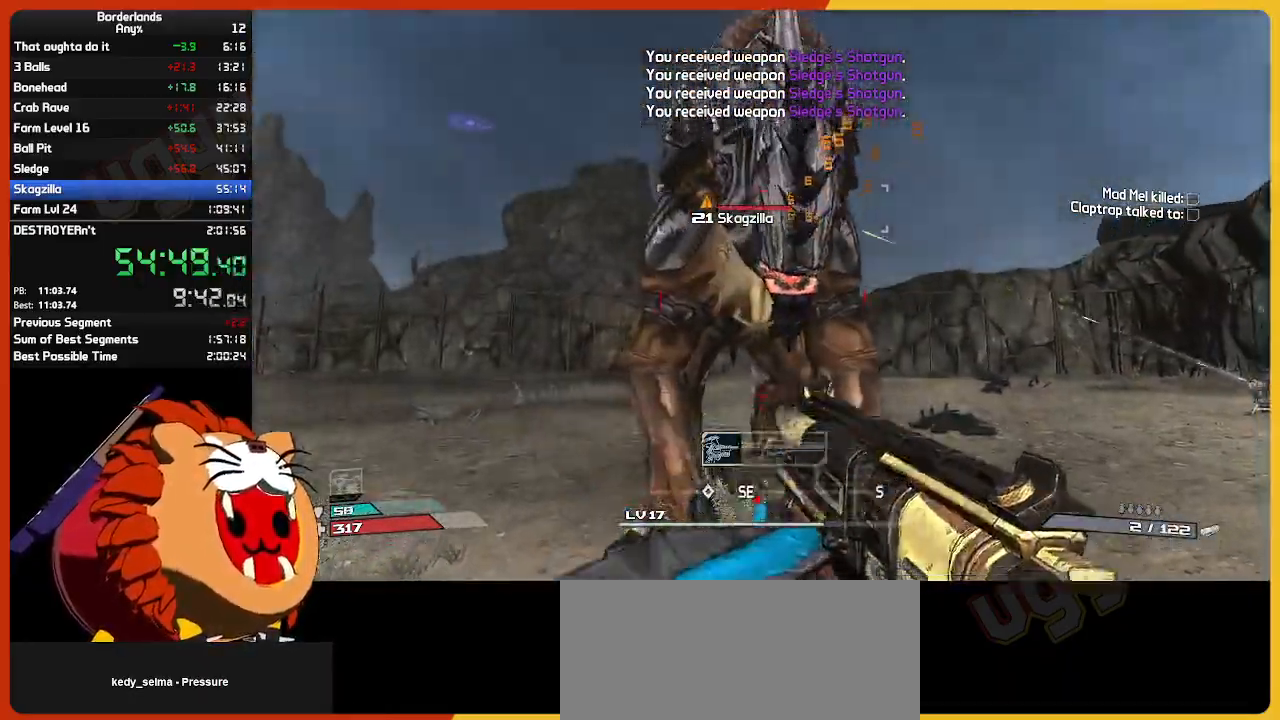
{"keys": [], "mouse": [], "mouse_move": "still", "events": [[50, "mouse_left", "down"], [150, "mouse_left", "up"], [250, "mouse_left", "down"], [250, "s", "up"], [384, "e", "down"], [384, "mouse_mb4", "down"], [434, "e", "up"], [434, "mouse_left", "up"], [484, "mouse_mb4", "up"]]}
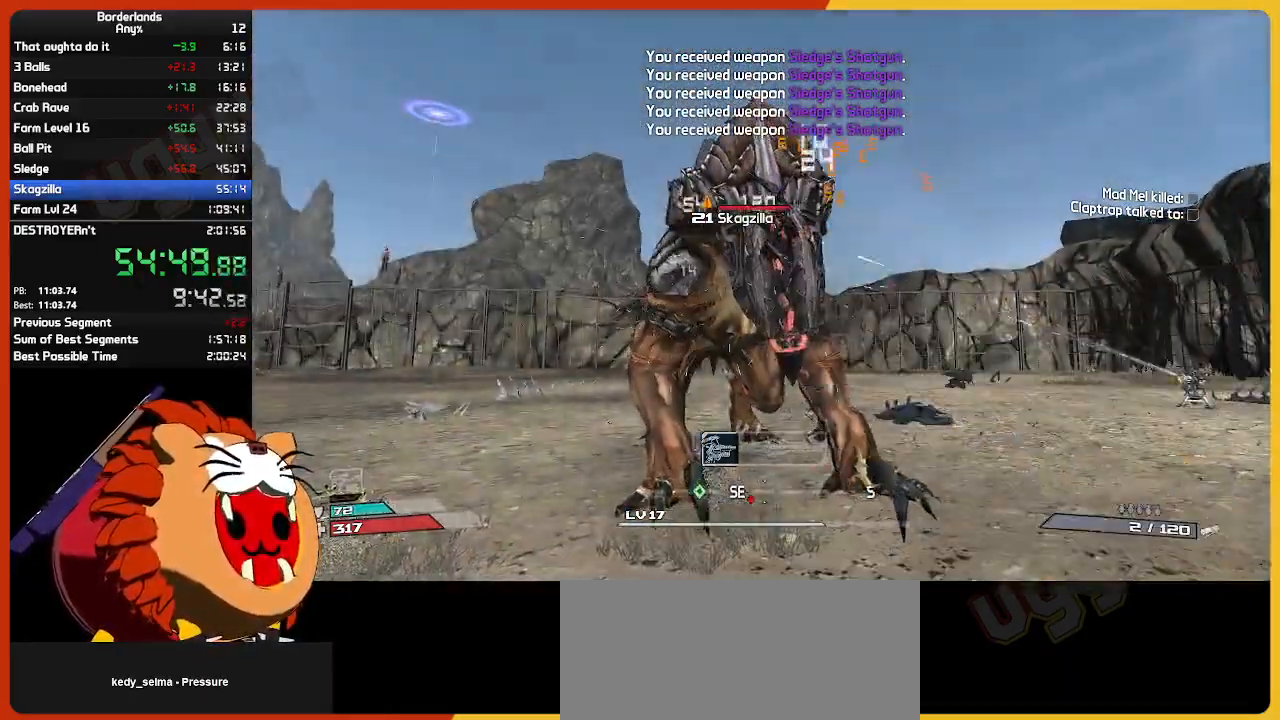
{"keys": [], "mouse": [], "mouse_move": "still", "events": [[17, "mouse_left", "down"], [17, "w", "down"], [67, "e", "down"], [167, "e", "up"], [167, "mouse_left", "up"], [217, "a", "down"], [217, "mouse_left", "down"], [300, "mouse_left", "up"], [400, "a", "up"], [484, "w", "up"]]}
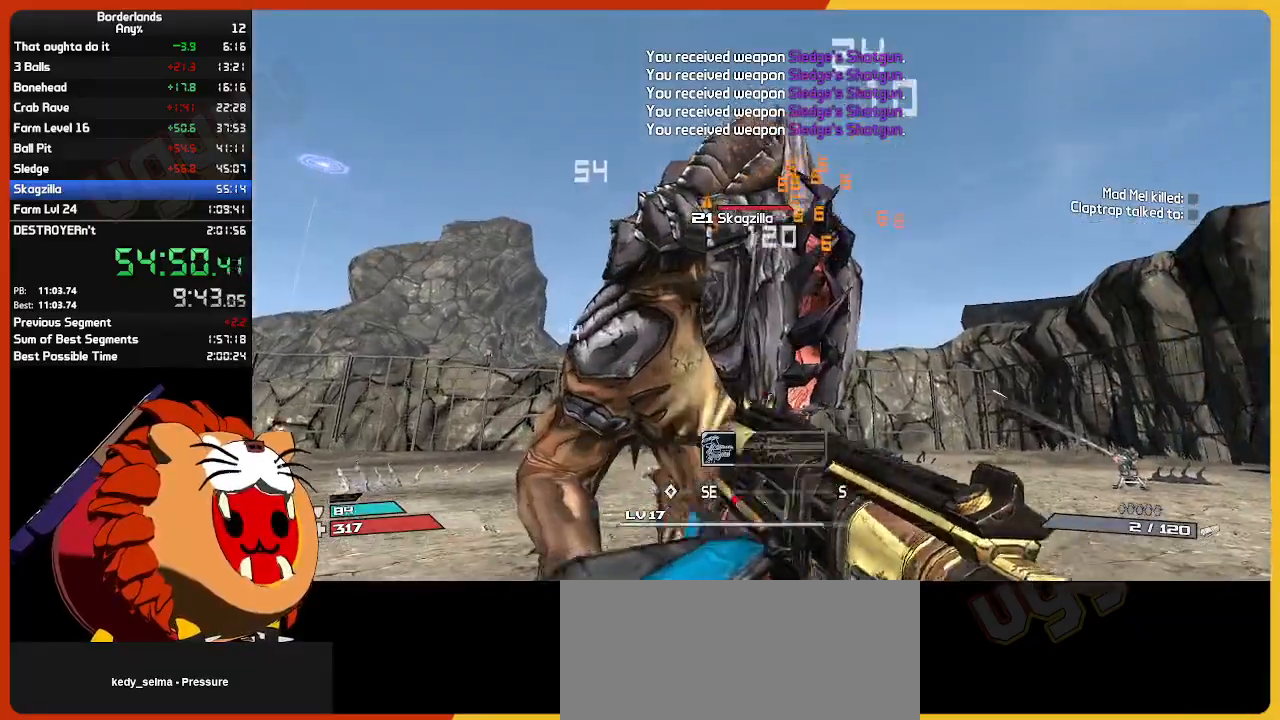
{"keys": ["w"], "mouse": ["mb4"], "mouse_move": "still", "events": [[84, "mouse_left", "down"], [134, "s", "down"], [217, "mouse_left", "up"], [267, "s", "up"], [317, "mouse_left", "down"], [367, "w", "down"], [417, "mouse_mb4", "down"], [467, "e", "down"], [500, "e", "up"], [500, "mouse_left", "up"]]}
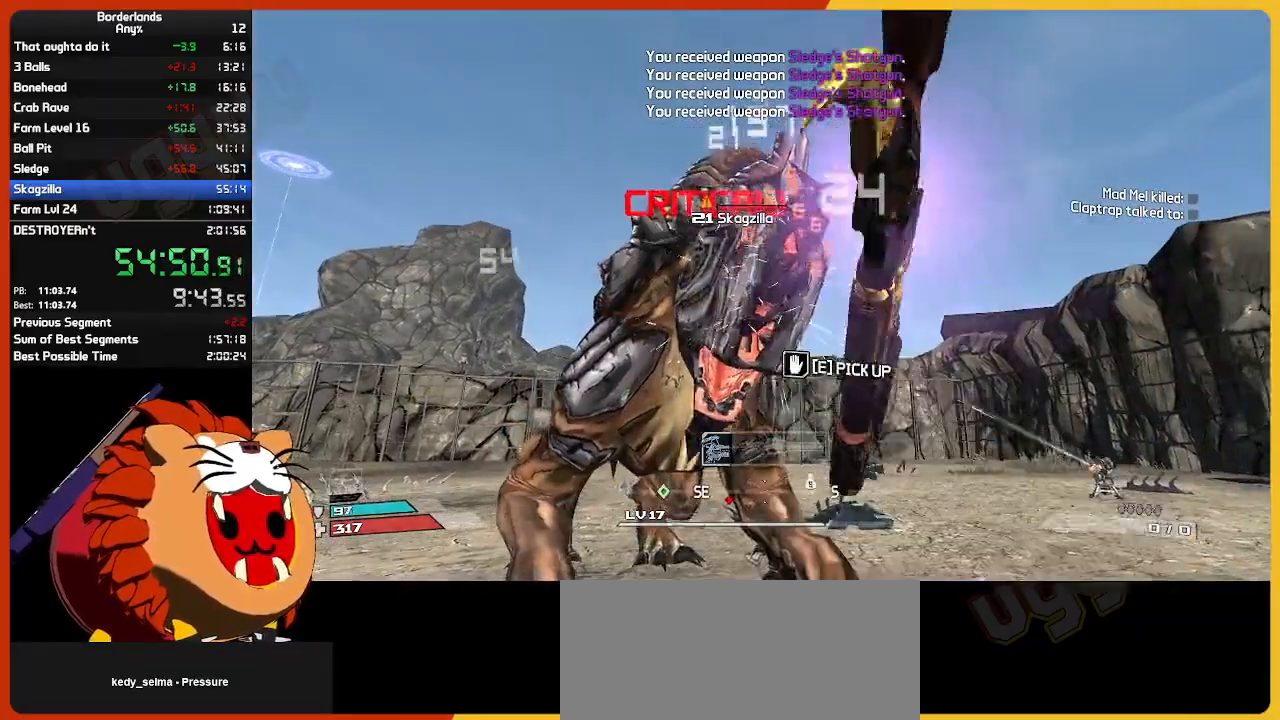
{"keys": ["a"], "mouse": ["left"], "mouse_move": "up-right", "events": [[50, "a", "down"], [50, "mouse_mb4", "up"], [100, "mouse_left", "down"], [150, "e", "down"], [200, "e", "up"], [250, "mouse_left", "up"], [284, "w", "up"], [434, "mouse_left", "down"]]}
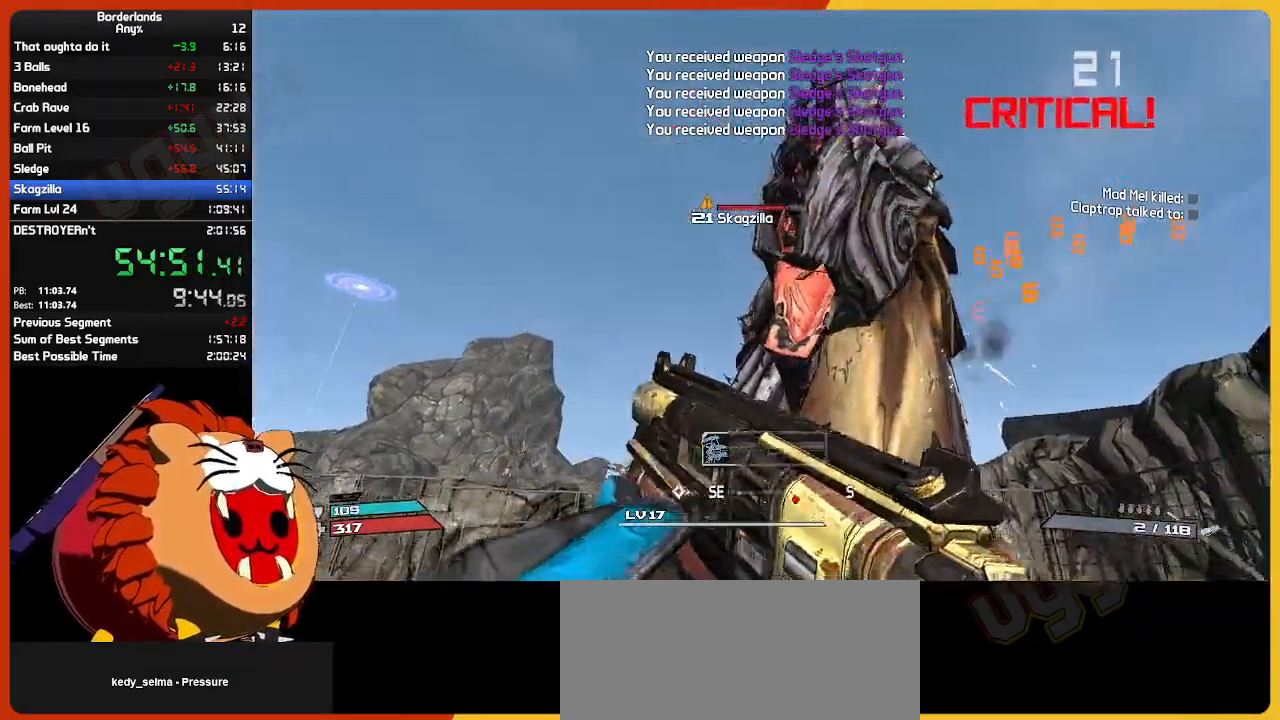
{"keys": ["a", "ctrl"], "mouse": ["left"], "mouse_move": "up-right", "events": [[17, "mouse_left", "up"], [67, "ctrl", "down"], [167, "w", "down"], [350, "w", "up"], [500, "mouse_left", "down"]]}
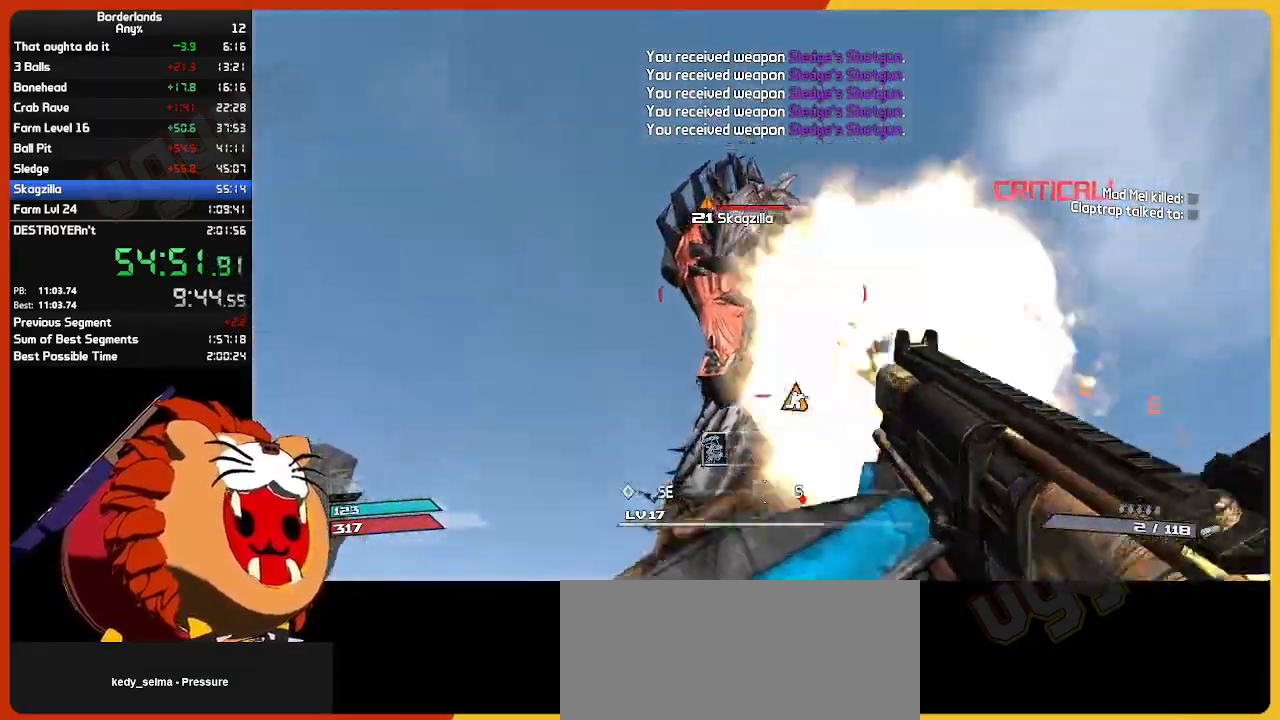
{"keys": ["ctrl", "e"], "mouse": ["left", "mb4"], "mouse_move": "still", "events": [[134, "mouse_left", "up"], [234, "mouse_left", "down"], [267, "s", "down"], [317, "mouse_left", "up"], [367, "mouse_left", "down"], [417, "s", "up"], [450, "a", "up"], [450, "e", "down"], [500, "mouse_mb4", "down"]]}
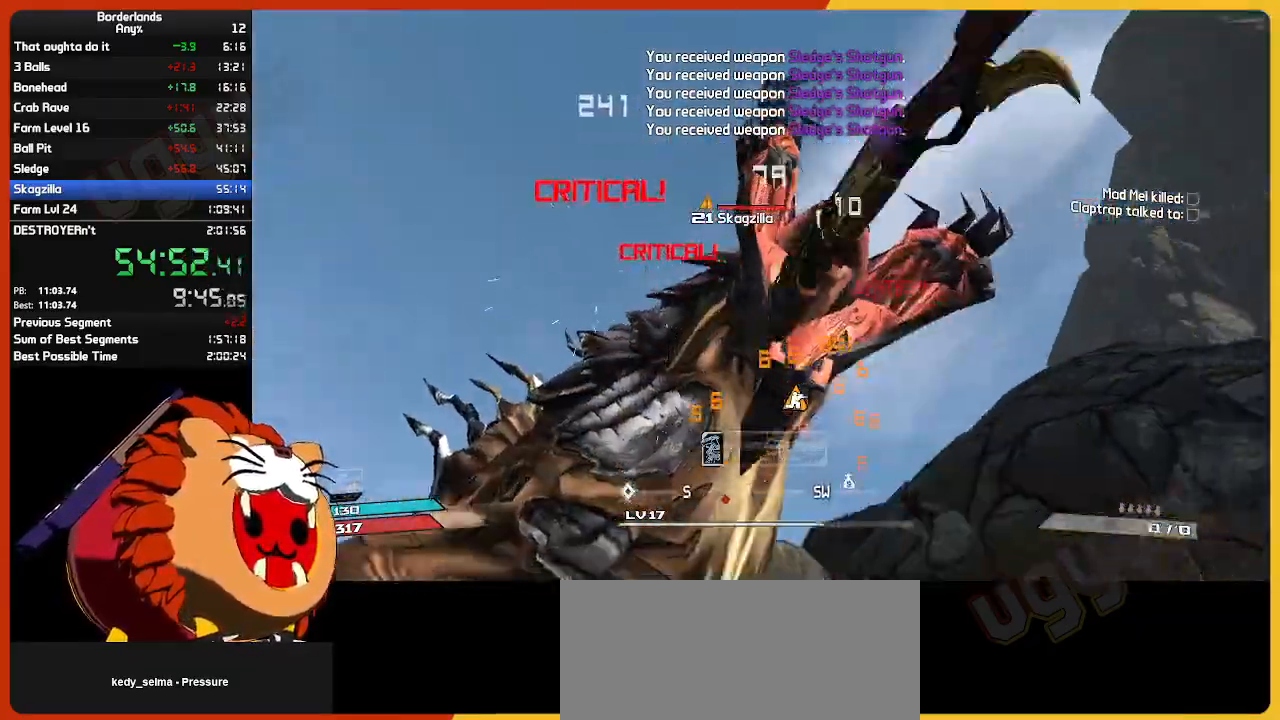
{"keys": ["e"], "mouse": [], "mouse_move": "still", "events": [[50, "e", "up"], [50, "mouse_left", "up"], [100, "mouse_mb4", "up"], [150, "e", "down"], [150, "mouse_left", "down"], [234, "e", "up"], [284, "mouse_left", "up"], [334, "ctrl", "up"], [334, "mouse_left", "down"], [334, "w", "down"], [434, "e", "down"], [434, "mouse_left", "up"], [484, "w", "up"]]}
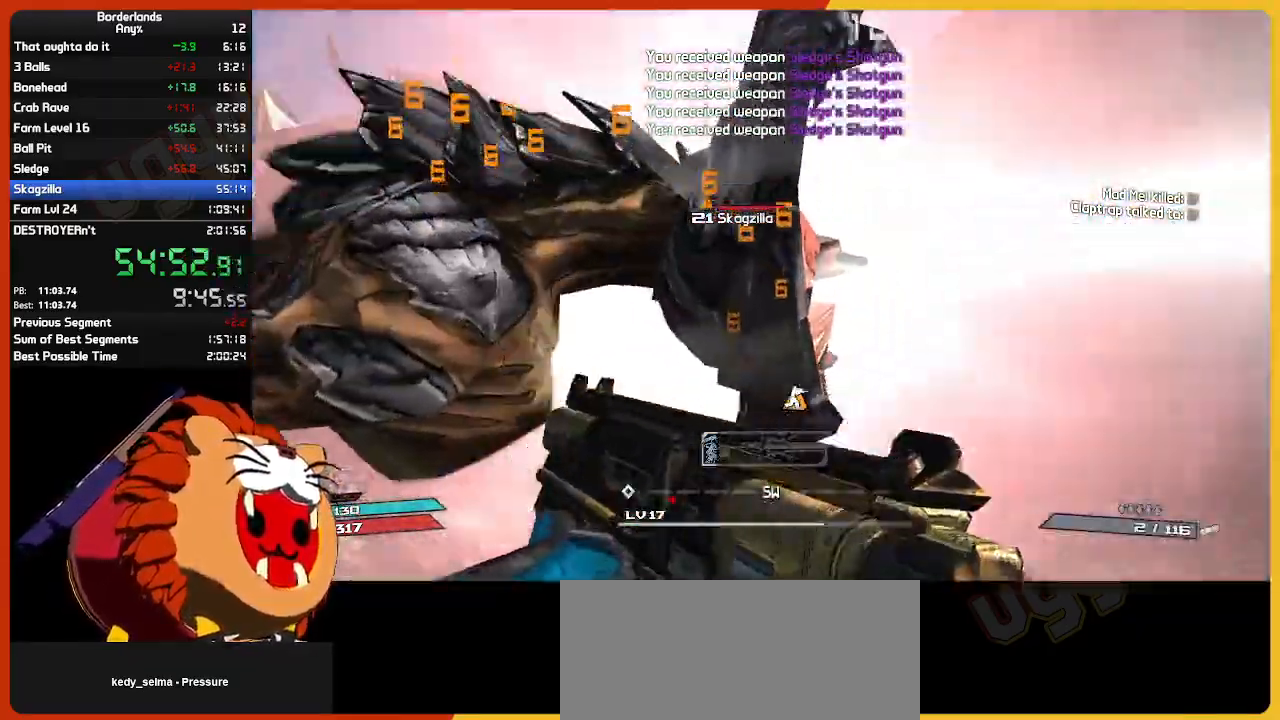
{"keys": ["d"], "mouse": ["left"], "mouse_move": "left", "events": [[34, "e", "up"], [34, "mouse_left", "down"], [117, "d", "down"], [117, "mouse_left", "up"], [217, "mouse_left", "down"], [217, "w", "down"], [350, "mouse_left", "up"], [400, "w", "up"], [450, "mouse_left", "down"]]}
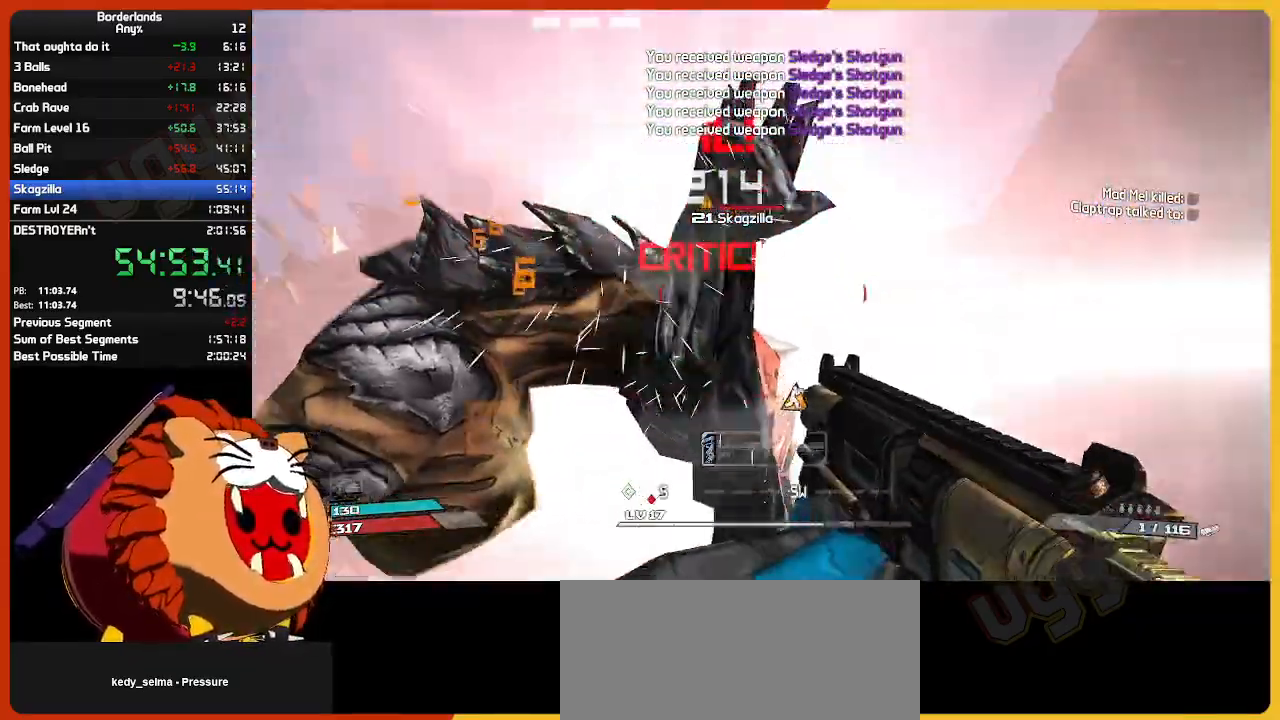
{"keys": ["w"], "mouse": ["left"], "mouse_move": "still", "events": [[84, "mouse_left", "up"], [84, "w", "down"], [134, "mouse_left", "down"], [184, "d", "up"], [234, "w", "up"], [267, "e", "down"], [317, "mouse_mb4", "down"], [367, "mouse_left", "up"], [367, "w", "down"], [417, "e", "up"], [417, "mouse_mb4", "up"], [467, "mouse_left", "down"]]}
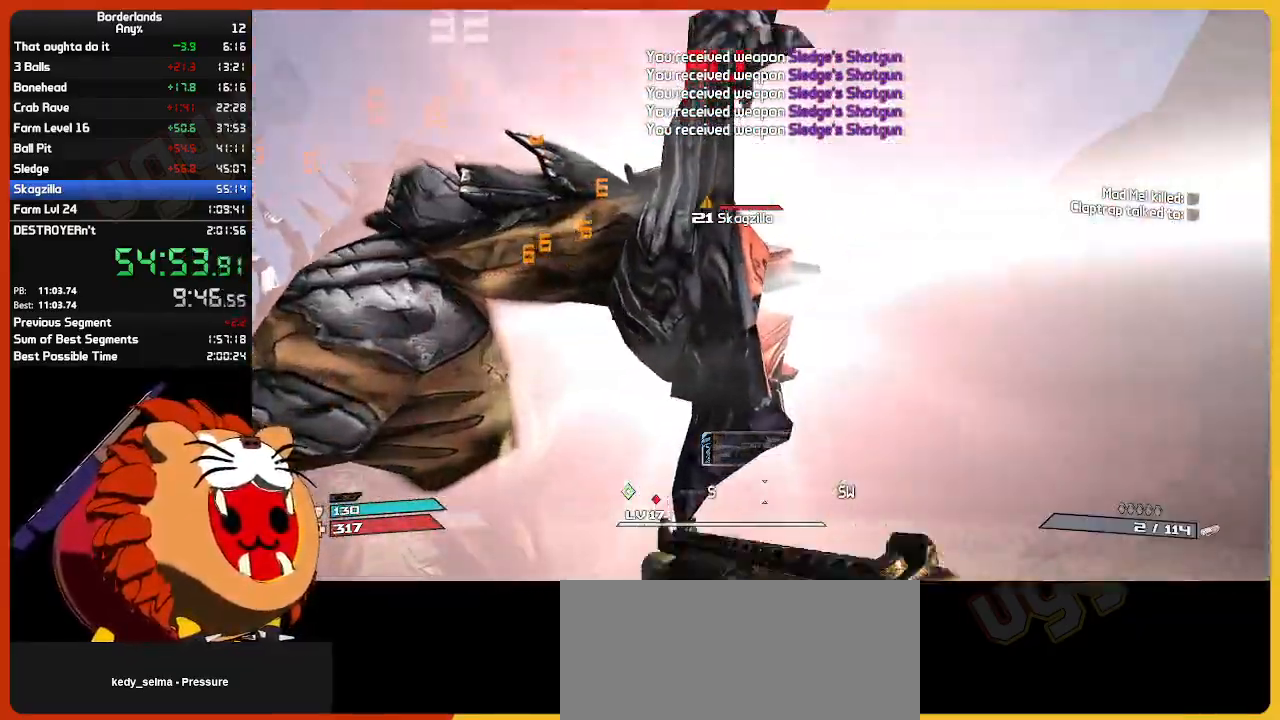
{"keys": ["s"], "mouse": ["left"], "mouse_move": "still", "events": [[17, "d", "down"], [50, "w", "up"], [100, "mouse_left", "up"], [200, "mouse_left", "down"], [284, "mouse_left", "up"], [384, "d", "up"], [384, "mouse_left", "down"], [384, "s", "down"]]}
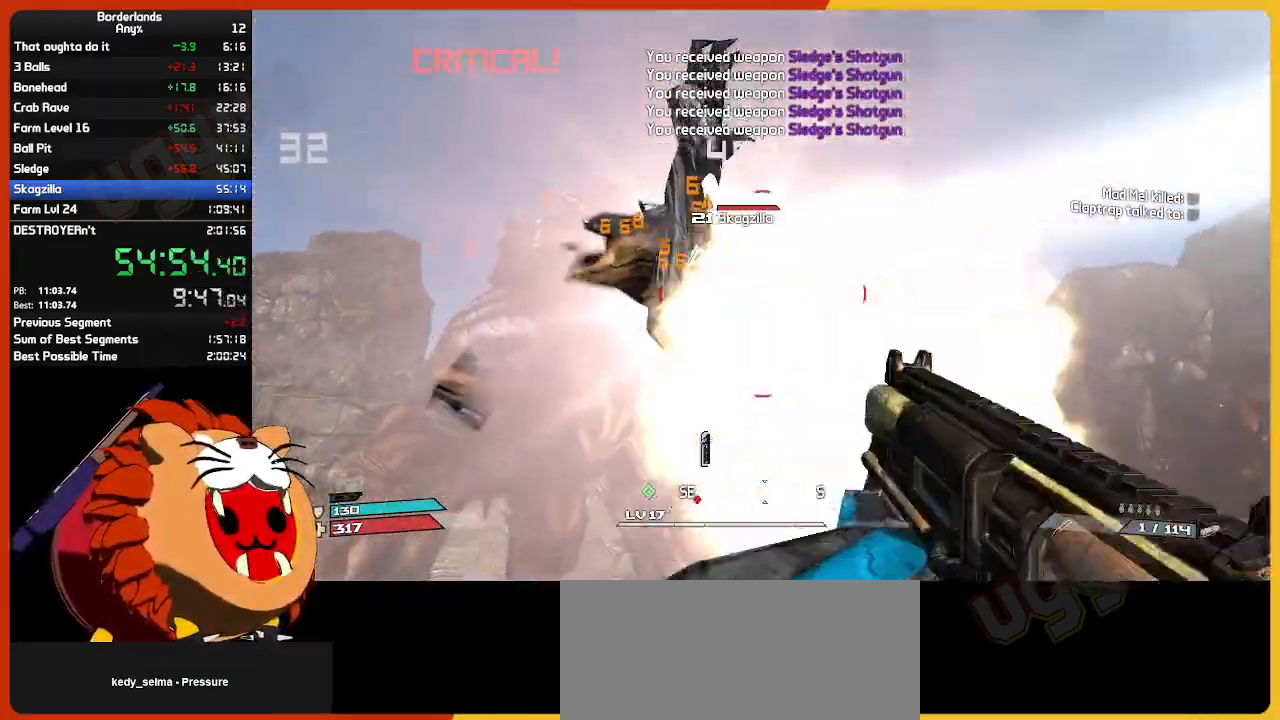
{"keys": ["w"], "mouse": ["left"], "mouse_move": "still", "events": [[17, "mouse_left", "up"], [17, "s", "up"], [67, "mouse_left", "down"], [200, "mouse_left", "up"], [250, "mouse_left", "down"], [350, "e", "down"], [350, "mouse_mb4", "down"], [450, "e", "up"], [450, "mouse_left", "up"], [450, "mouse_mb4", "up"], [450, "w", "down"], [500, "mouse_left", "down"]]}
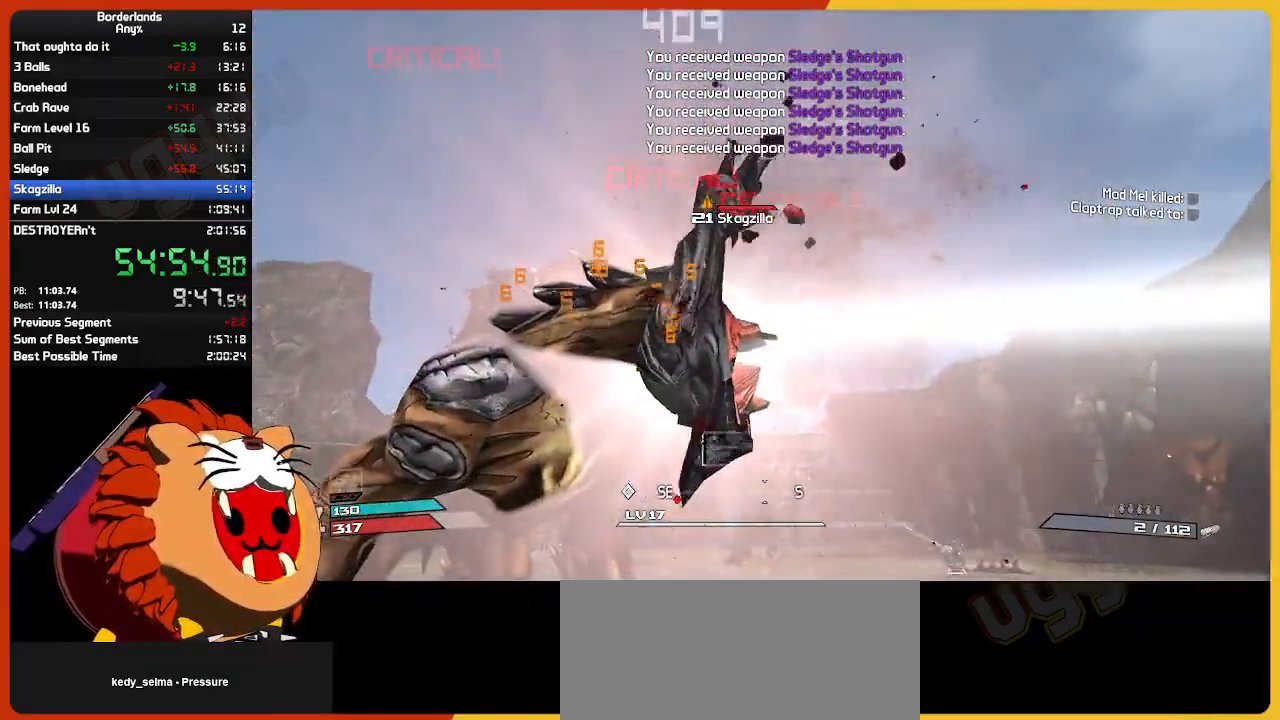
{"keys": [], "mouse": ["left"], "mouse_move": "left", "events": [[34, "e", "down"], [34, "w", "up"], [134, "e", "up"], [134, "mouse_left", "up"], [184, "w", "down"], [234, "d", "down"], [234, "mouse_left", "down"], [317, "mouse_left", "up"], [417, "mouse_left", "down"], [467, "w", "up"], [500, "d", "up"]]}
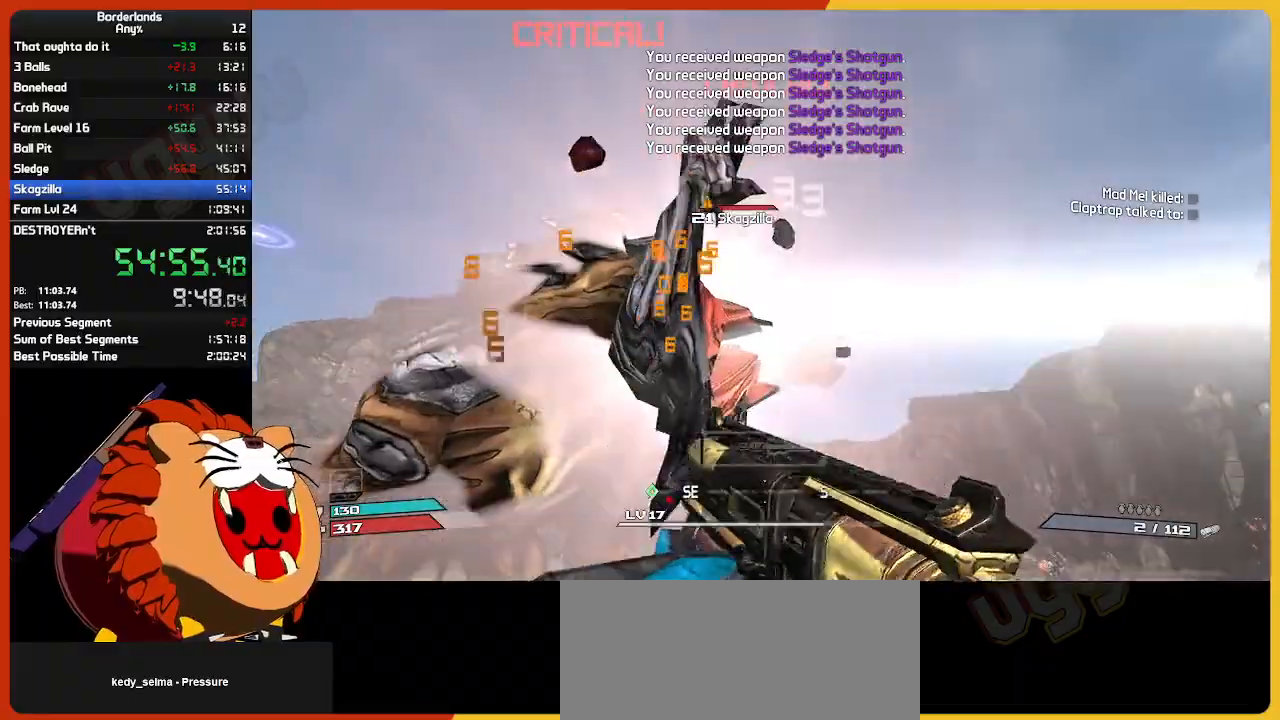
{"keys": ["e", "w"], "mouse": ["left", "mb4"], "mouse_move": "still", "events": [[50, "mouse_left", "up"], [150, "mouse_left", "down"], [250, "mouse_left", "up"], [334, "mouse_left", "down"], [434, "mouse_mb4", "down"], [434, "w", "down"], [484, "e", "down"]]}
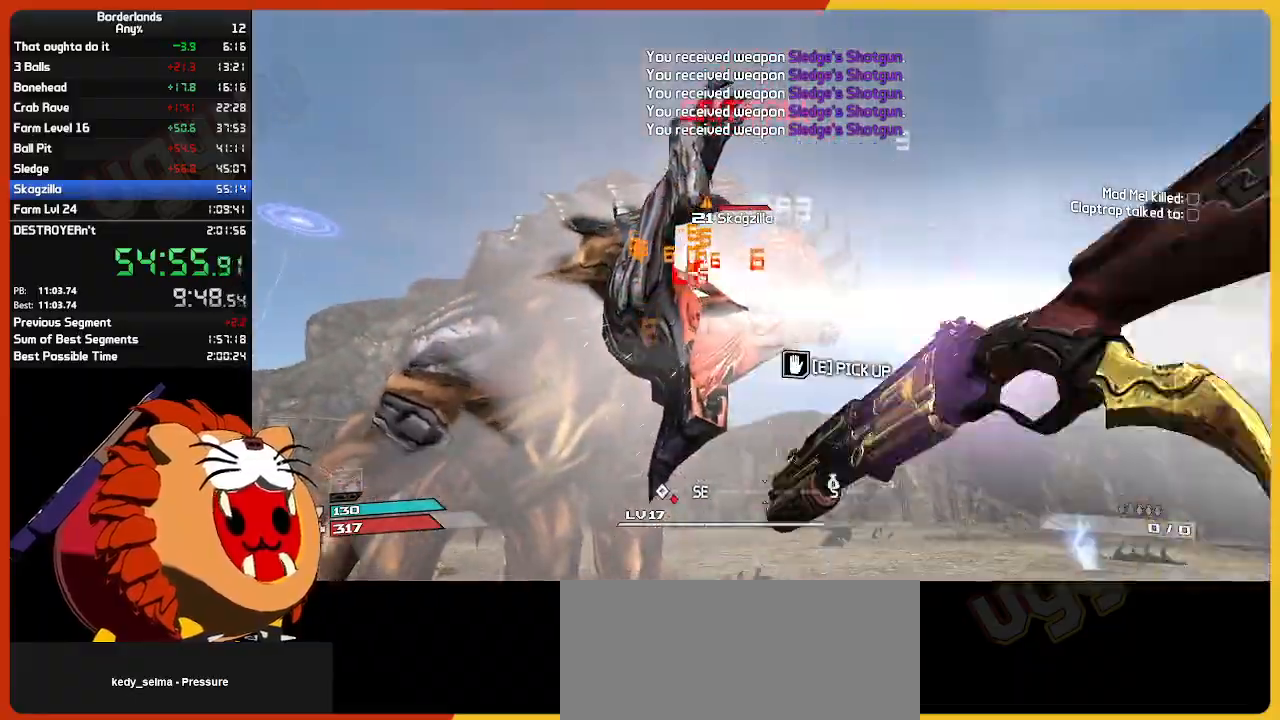
{"keys": ["a", "s"], "mouse": [], "mouse_move": "up-right", "events": [[34, "mouse_left", "up"], [34, "w", "up"], [67, "mouse_mb4", "up"], [117, "e", "up"], [117, "mouse_left", "down"], [167, "a", "down"], [217, "mouse_left", "up"], [217, "w", "down"], [250, "w", "up"], [300, "a", "up"], [300, "mouse_left", "down"], [400, "a", "down"], [400, "mouse_left", "up"], [484, "s", "down"]]}
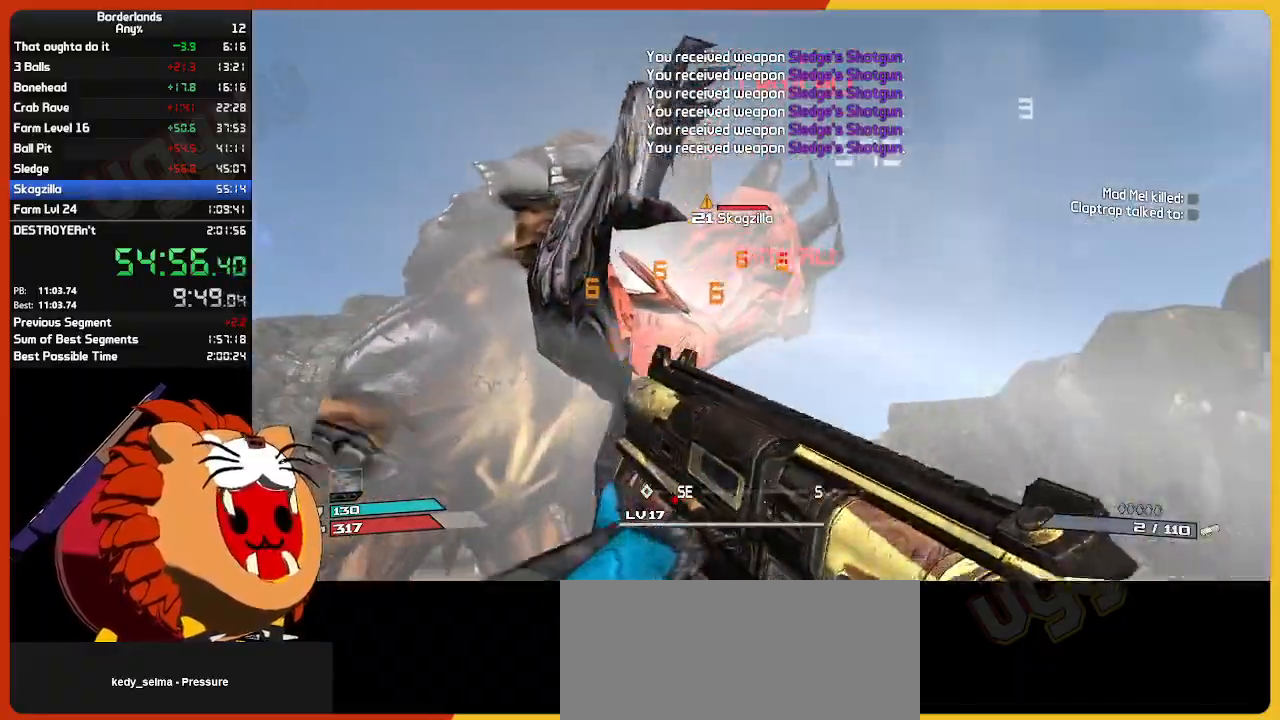
{"keys": [], "mouse": ["left"], "mouse_move": "still", "events": [[34, "mouse_left", "down"], [134, "mouse_left", "up"], [217, "mouse_left", "down"], [367, "mouse_left", "up"], [417, "a", "up"], [417, "mouse_left", "down"], [417, "s", "up"]]}
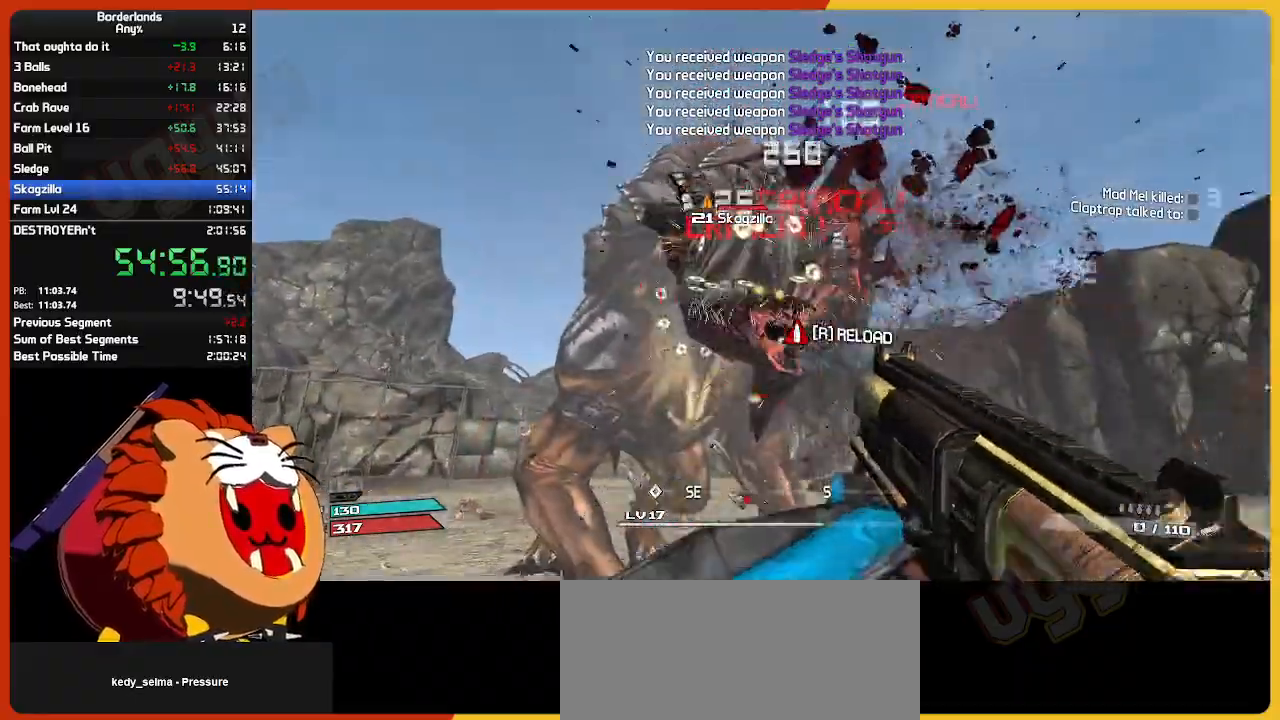
{"keys": ["a"], "mouse": ["left"], "mouse_move": "right", "events": [[50, "e", "down"], [50, "mouse_mb4", "down"], [150, "a", "down"], [150, "mouse_left", "up"], [150, "mouse_mb4", "up"], [200, "e", "up"], [200, "mouse_left", "down"], [284, "e", "down"], [334, "mouse_left", "up"], [384, "e", "up"], [384, "mouse_left", "down"]]}
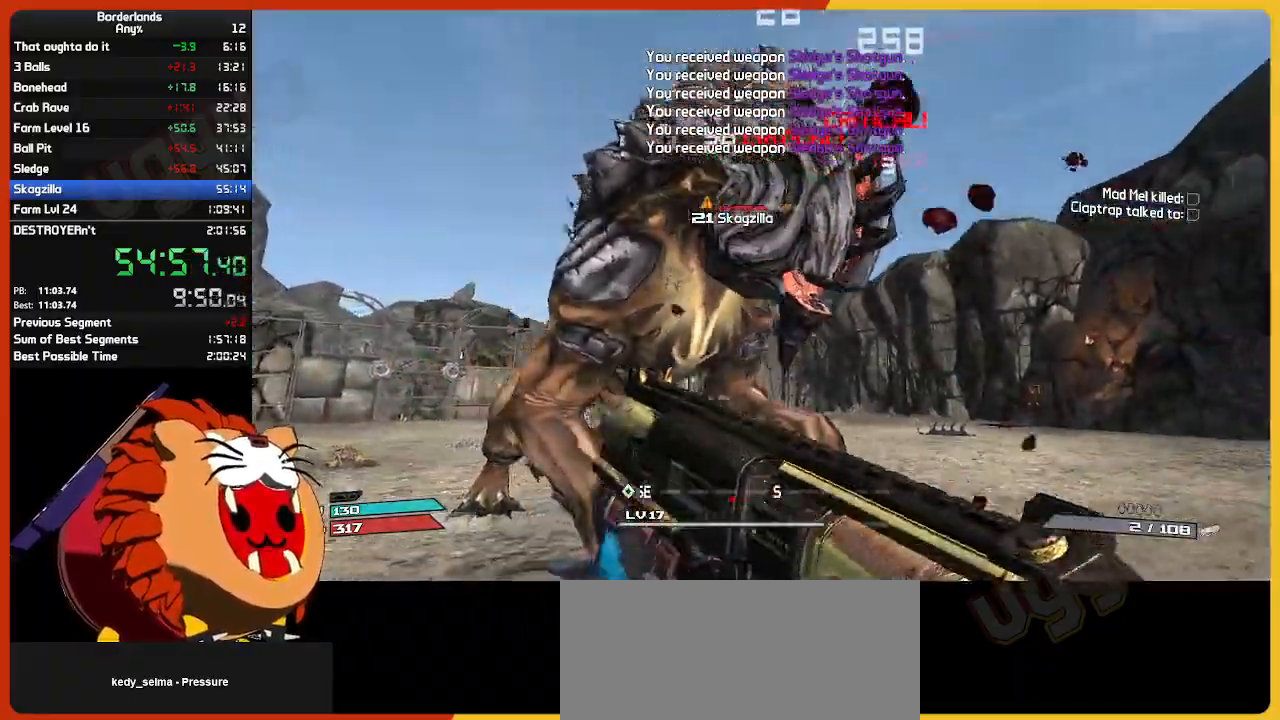
{"keys": ["a", "s"], "mouse": [], "mouse_move": "still", "events": [[17, "mouse_left", "up"], [67, "w", "down"], [117, "a", "up"], [117, "mouse_left", "down"], [167, "w", "up"], [250, "mouse_left", "up"], [300, "mouse_left", "down"], [300, "s", "down"], [450, "a", "down"], [450, "mouse_left", "up"]]}
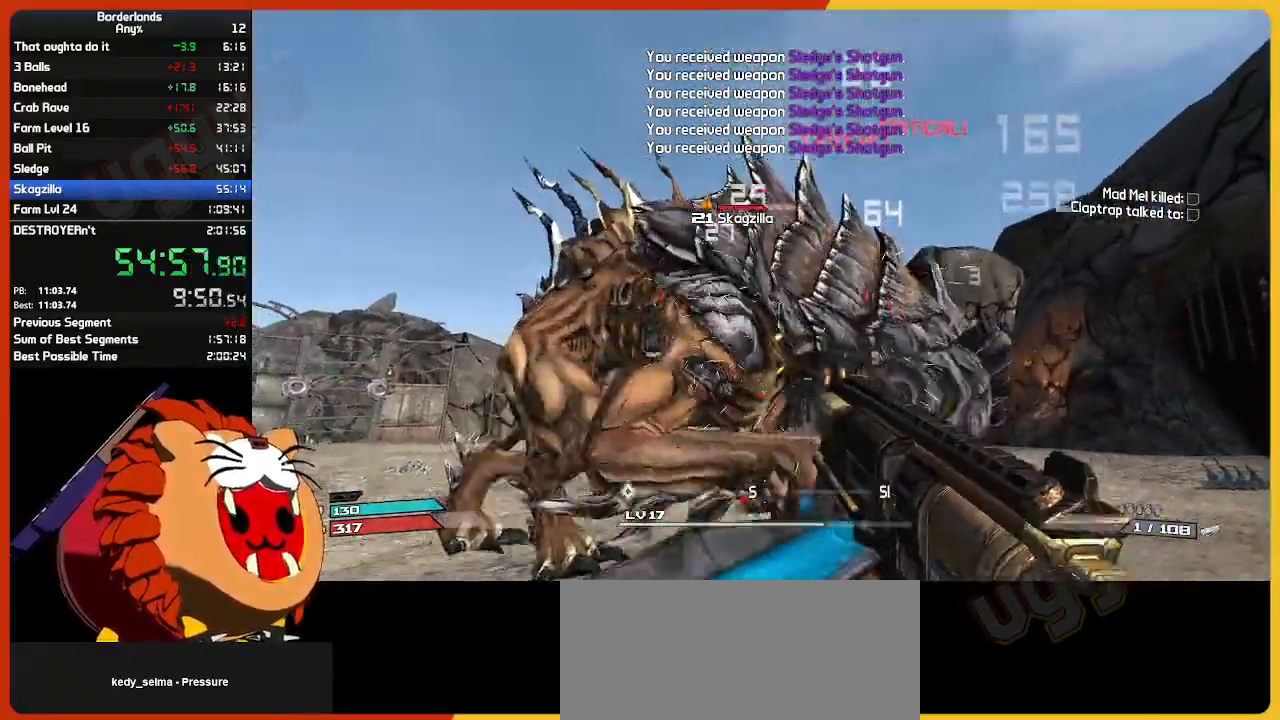
{"keys": ["a"], "mouse": [], "mouse_move": "still", "events": [[34, "a", "up"], [34, "mouse_left", "down"], [34, "s", "up"], [134, "e", "down"], [184, "mouse_mb4", "down"], [267, "e", "up"], [267, "mouse_left", "up"], [267, "w", "down"], [317, "mouse_mb4", "up"], [367, "e", "down"], [367, "mouse_left", "down"], [417, "a", "down"], [450, "e", "up"], [450, "w", "up"], [500, "mouse_left", "up"]]}
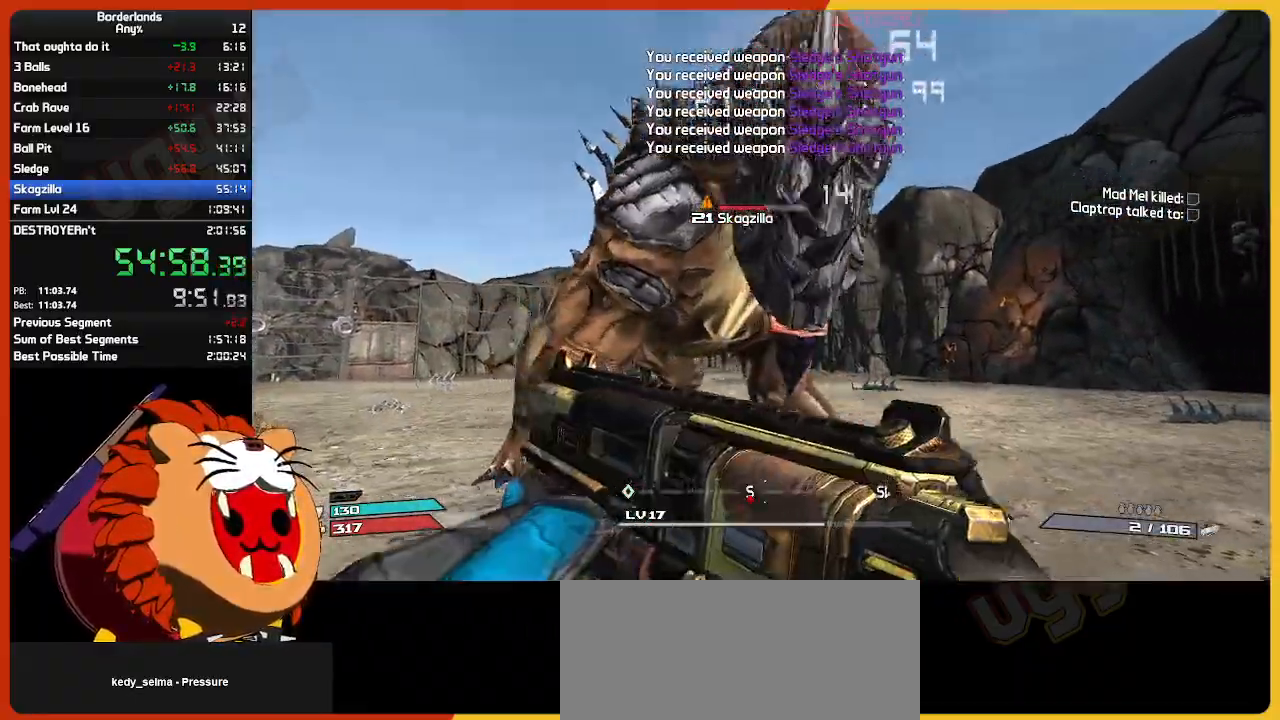
{"keys": [], "mouse": ["left"], "mouse_move": "still", "events": [[50, "mouse_left", "down"], [100, "s", "down"], [200, "mouse_left", "up"], [434, "mouse_left", "down"], [484, "a", "up"], [484, "s", "up"]]}
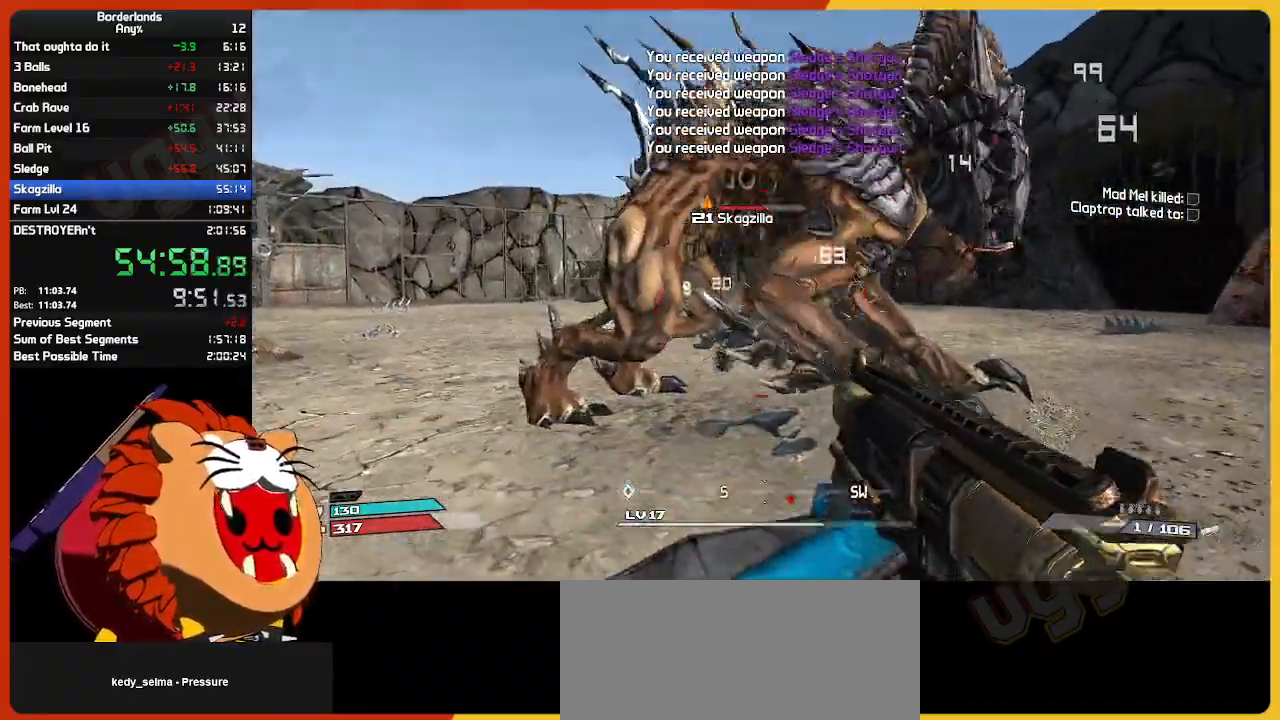
{"keys": ["a", "e", "w"], "mouse": ["left"], "mouse_move": "still", "events": [[34, "mouse_left", "up"], [67, "mouse_left", "down"], [167, "w", "down"], [250, "e", "down"], [250, "mouse_mb4", "down"], [250, "w", "up"], [350, "a", "down"], [350, "e", "up"], [350, "mouse_left", "up"], [350, "mouse_mb4", "up"], [450, "e", "down"], [450, "mouse_left", "down"], [450, "w", "down"]]}